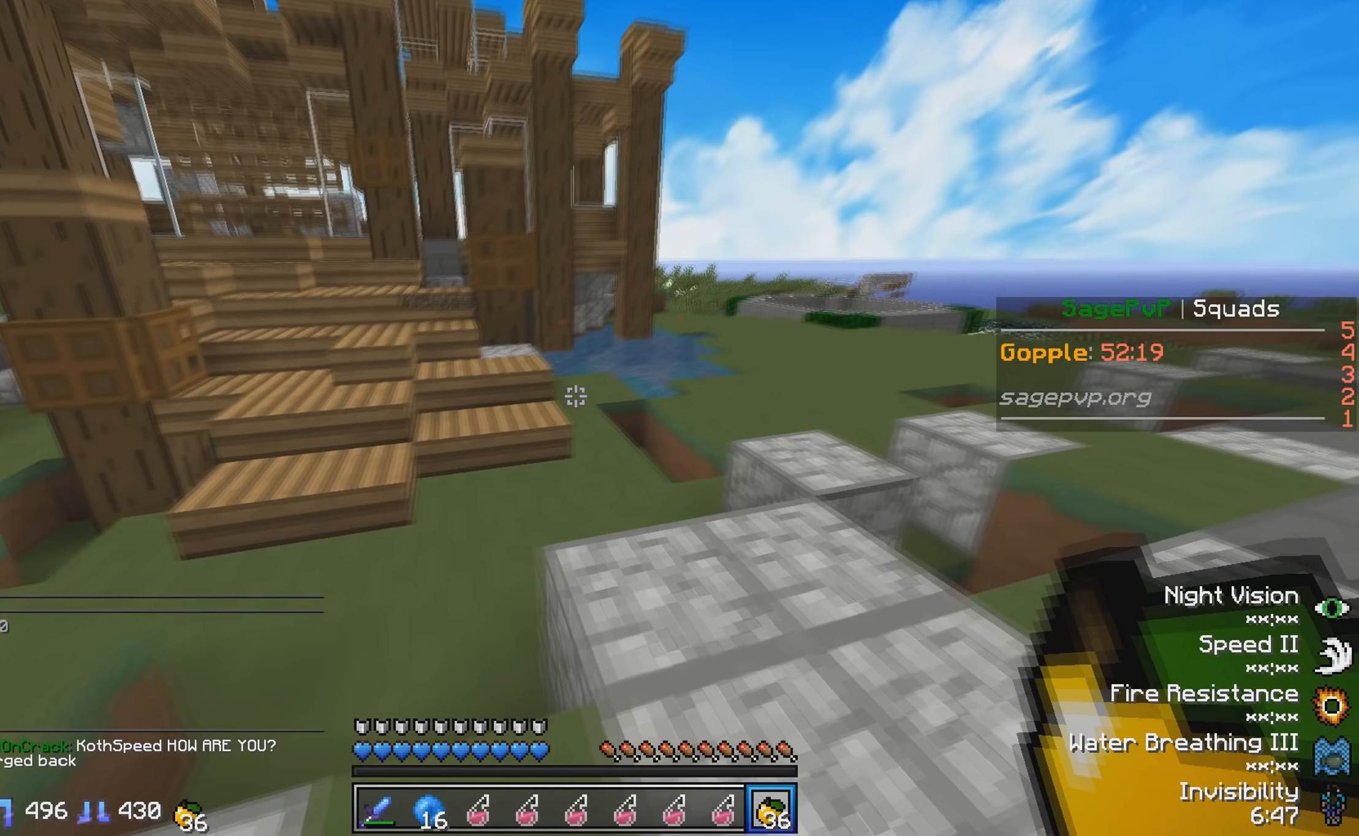
Gameplay with keyboard; each line is a JSON object with the keys held at the frame after it. "events" lists presses ("down") and releases ("up") of "a", "d", "s" and "w" between this image and that frame as [ms after this image, input, new state], when the widget could be followed in between. No other keys are recorded. Mouse input is not recorded.
{"keys": ["w"], "events": [[400, "d", "up"]]}
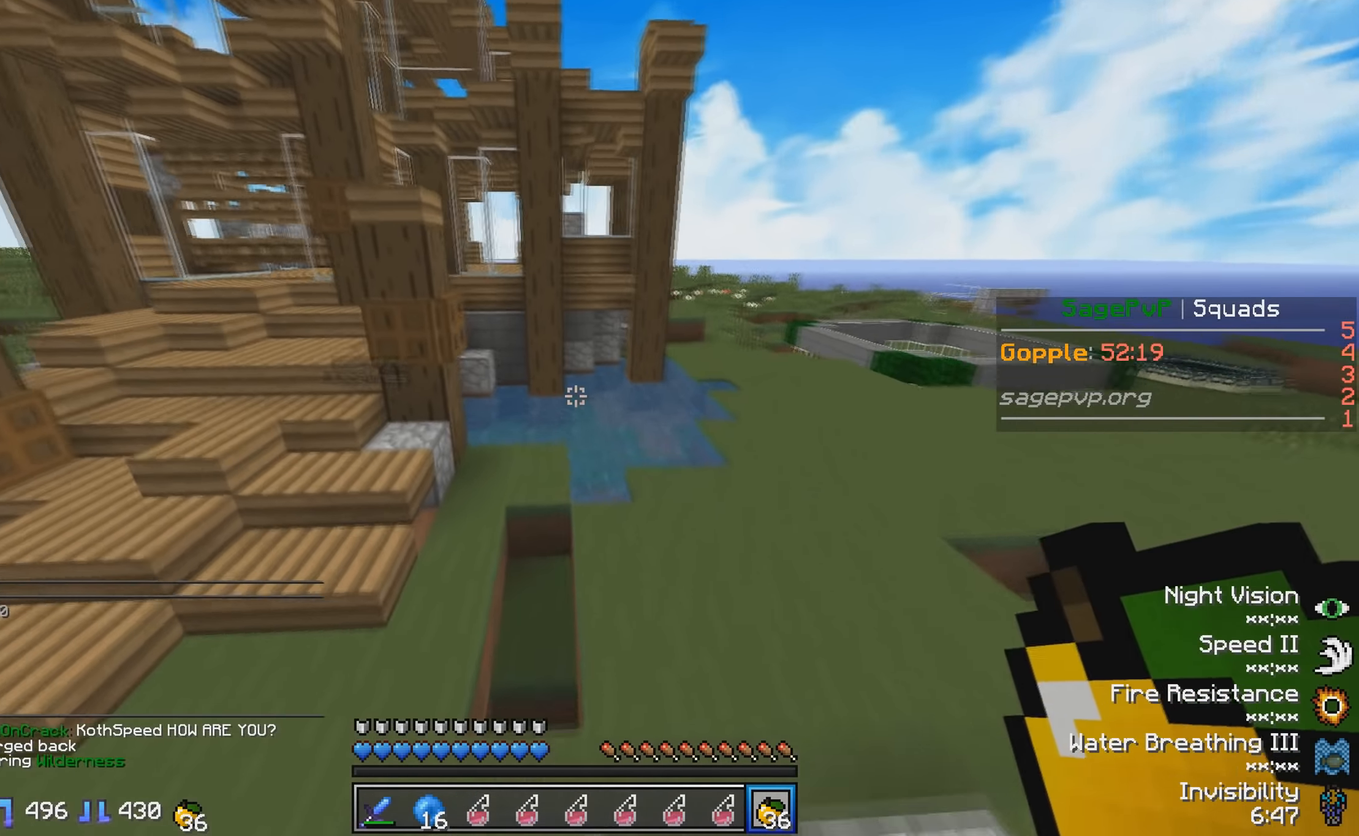
{"keys": ["d"], "events": [[100, "d", "down"], [133, "w", "up"]]}
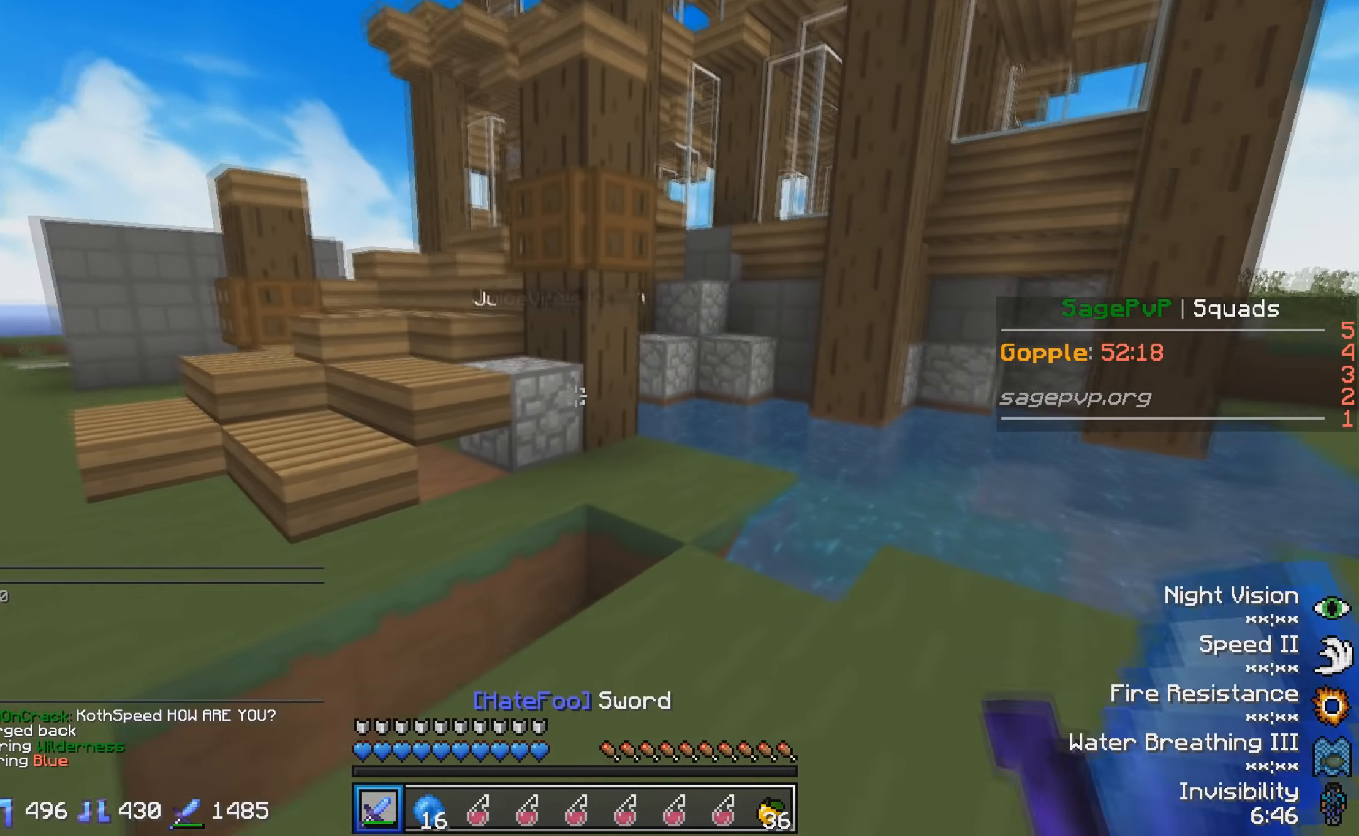
{"keys": [], "events": [[500, "d", "up"]]}
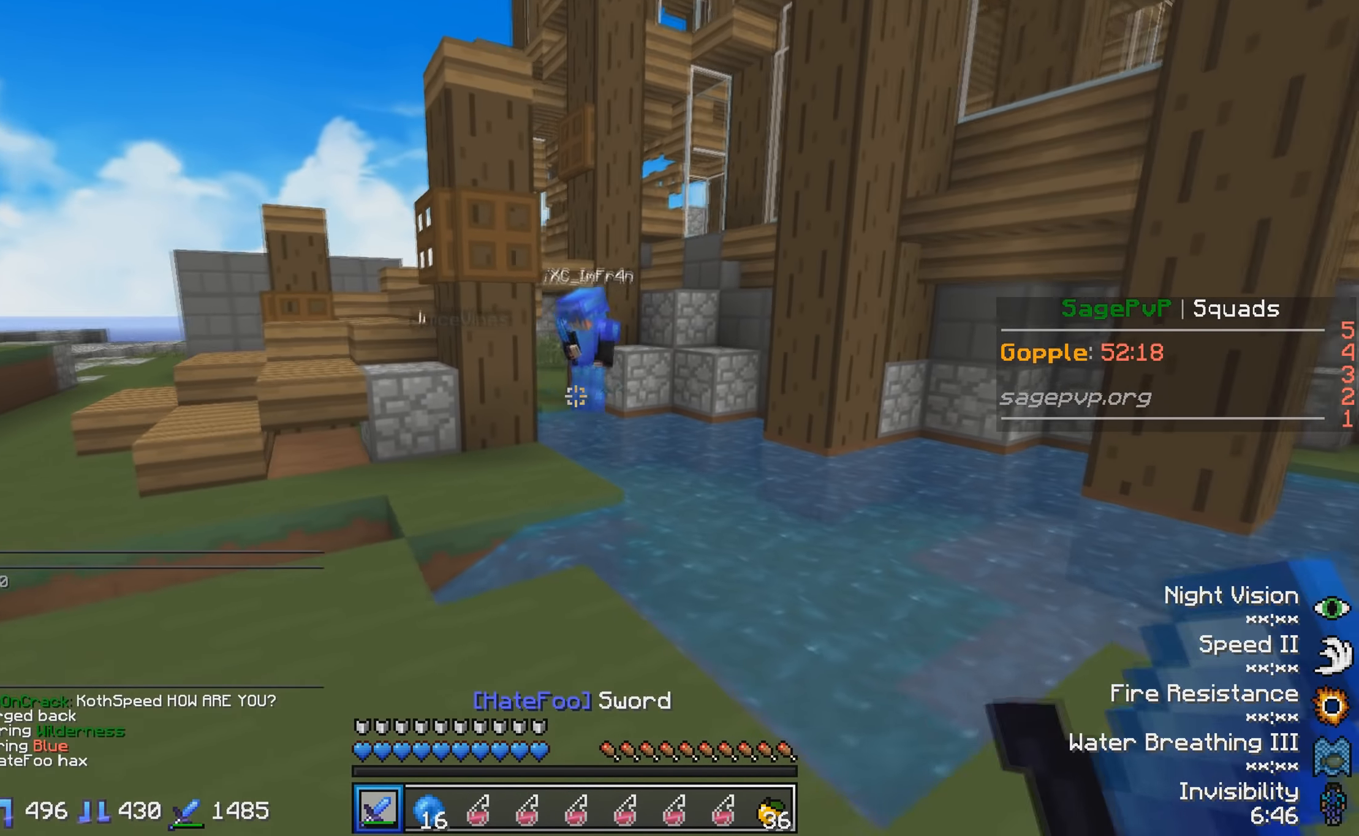
{"keys": [], "events": [[133, "w", "down"], [233, "w", "up"]]}
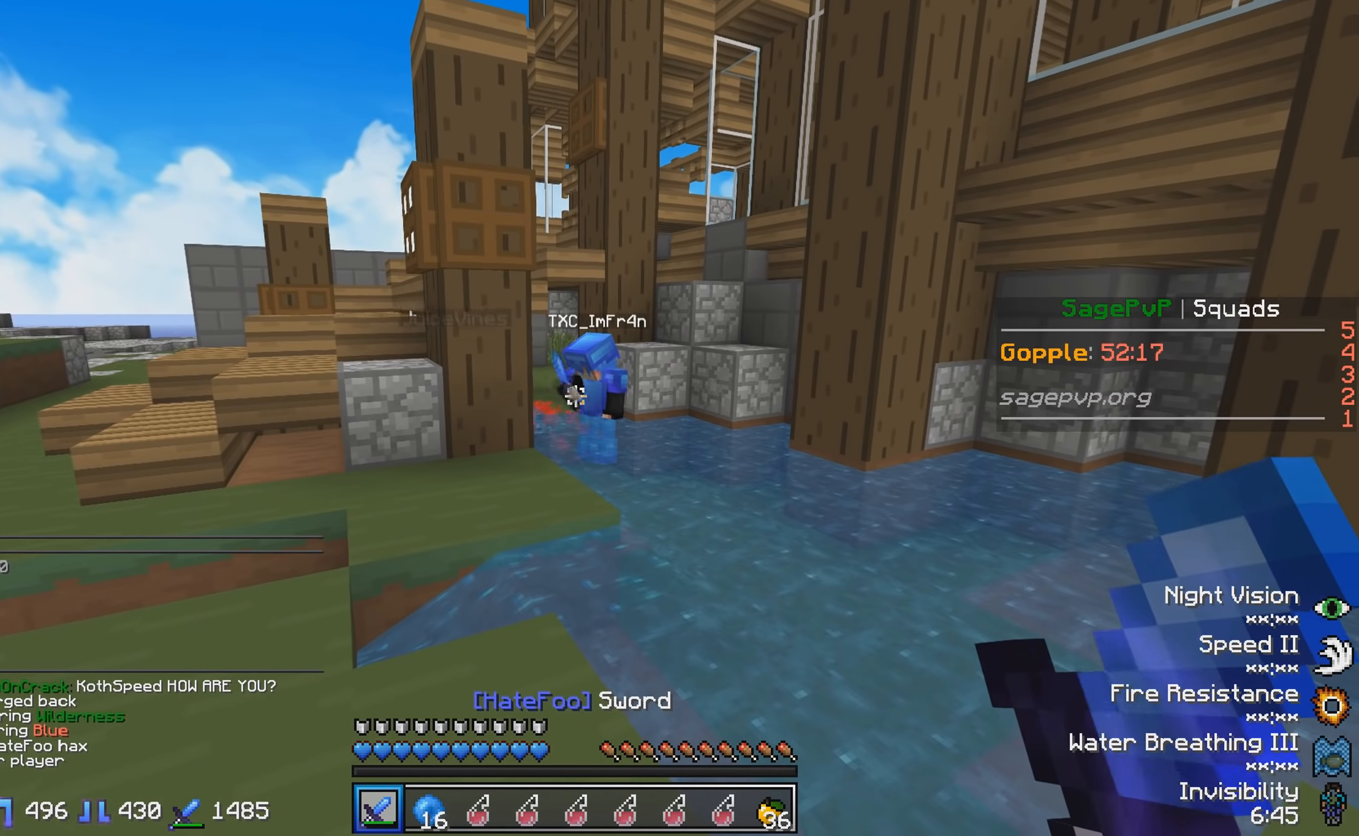
{"keys": [], "events": []}
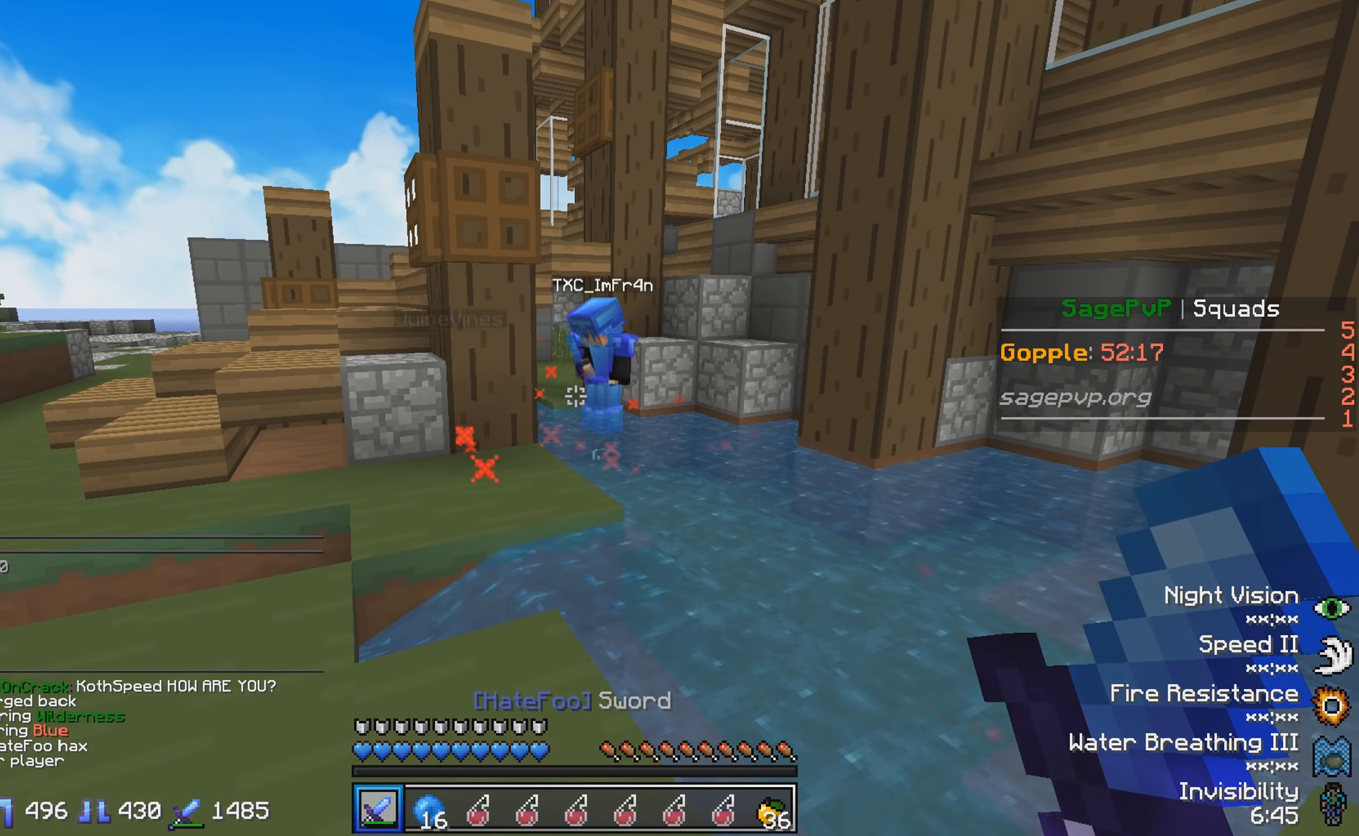
{"keys": ["w"], "events": [[33, "w", "down"]]}
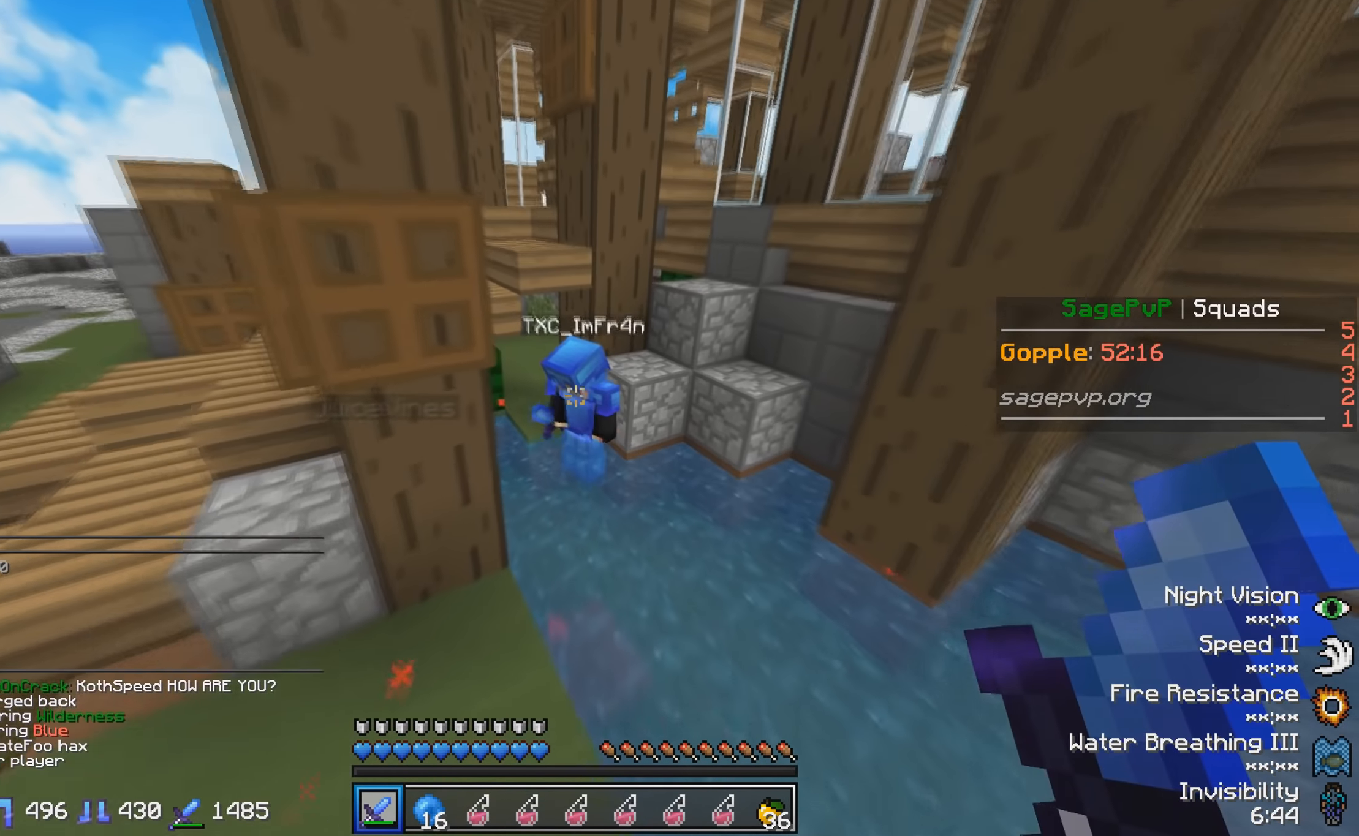
{"keys": [], "events": [[50, "w", "up"]]}
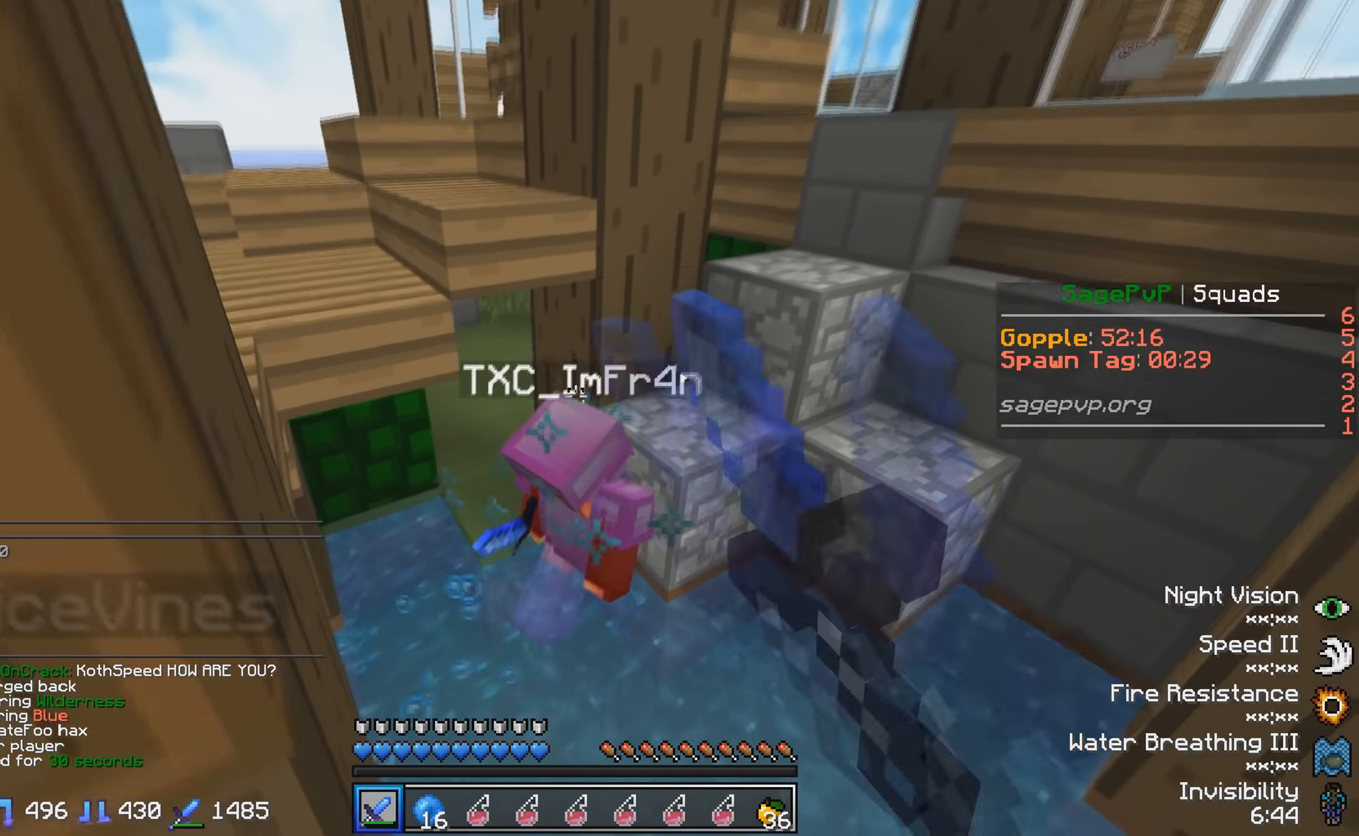
{"keys": [], "events": []}
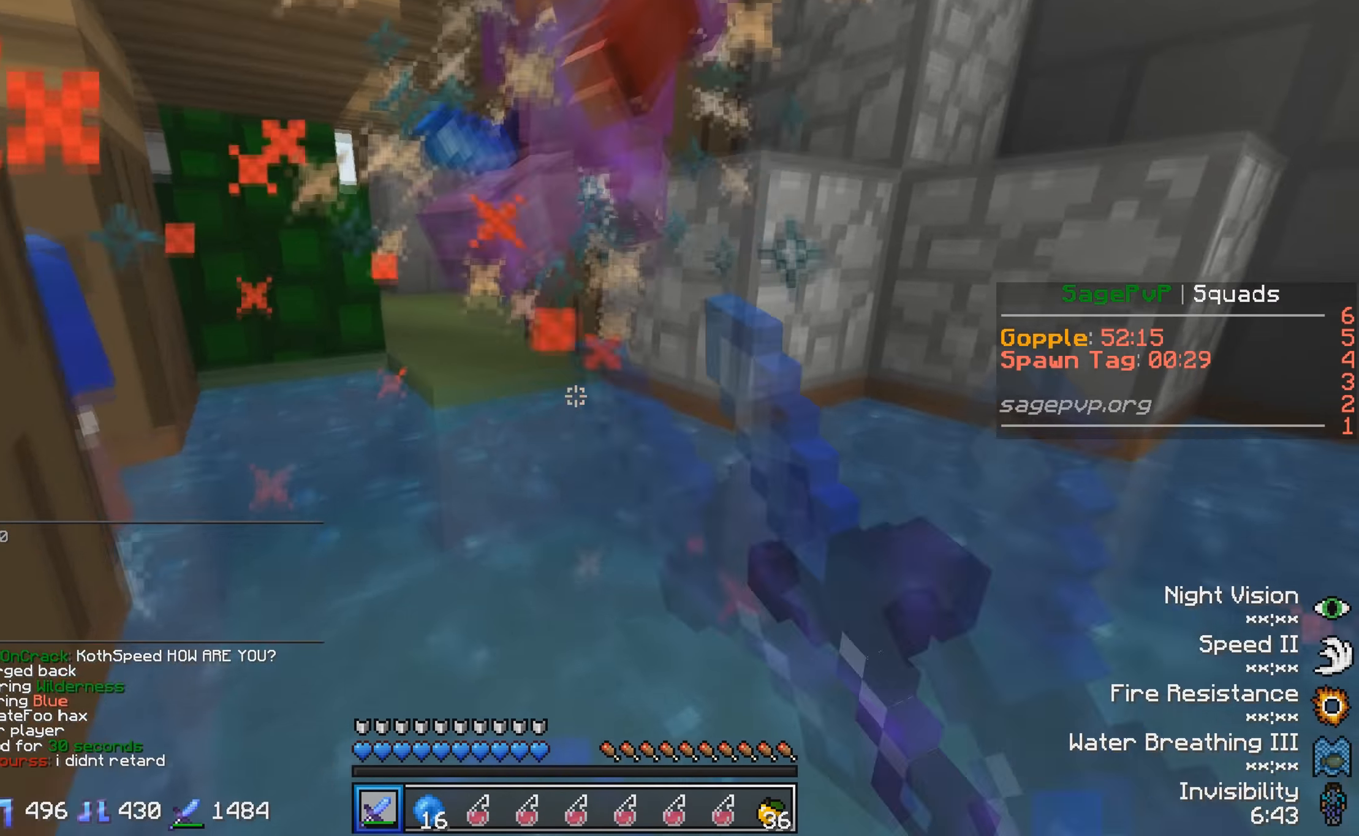
{"keys": [], "events": []}
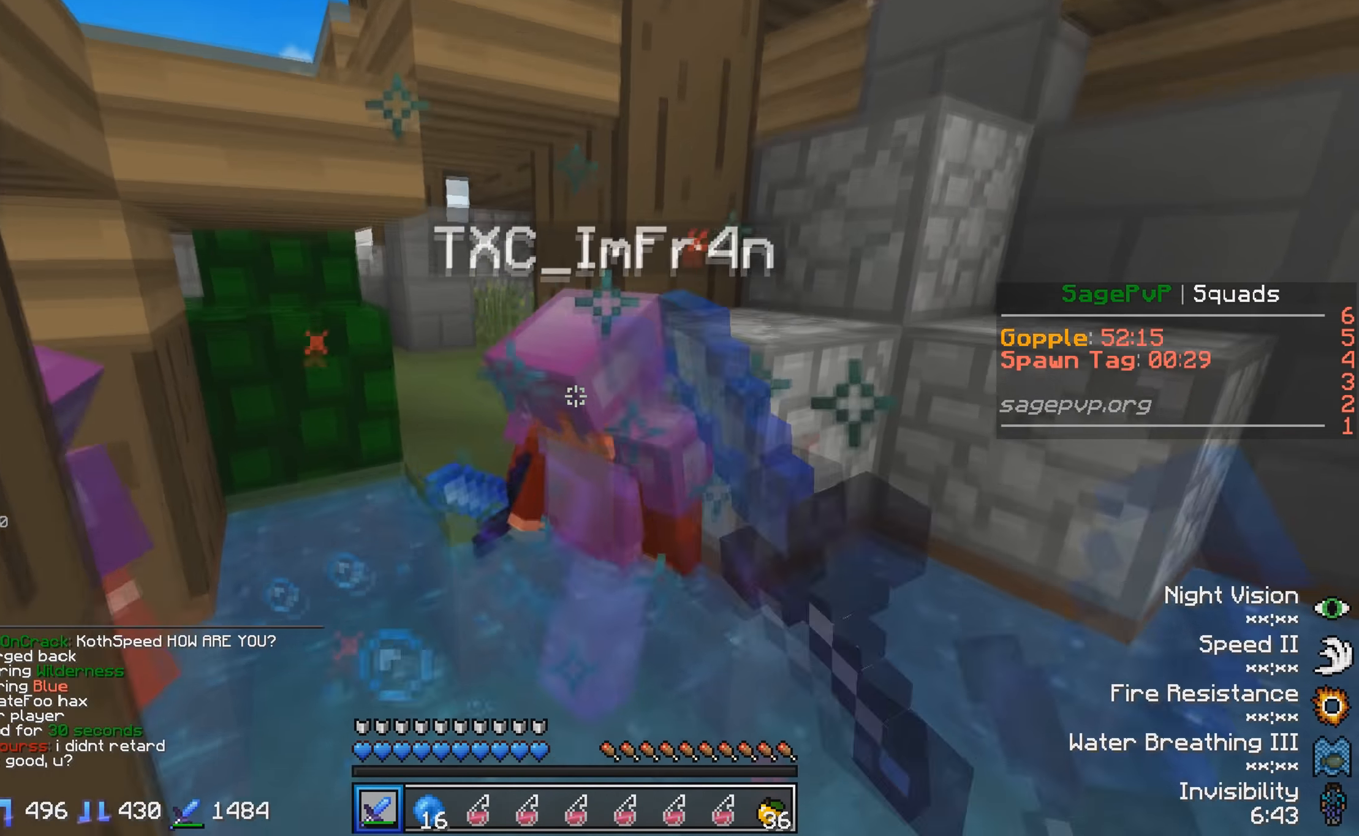
{"keys": ["a", "s"], "events": [[100, "s", "down"], [283, "a", "down"]]}
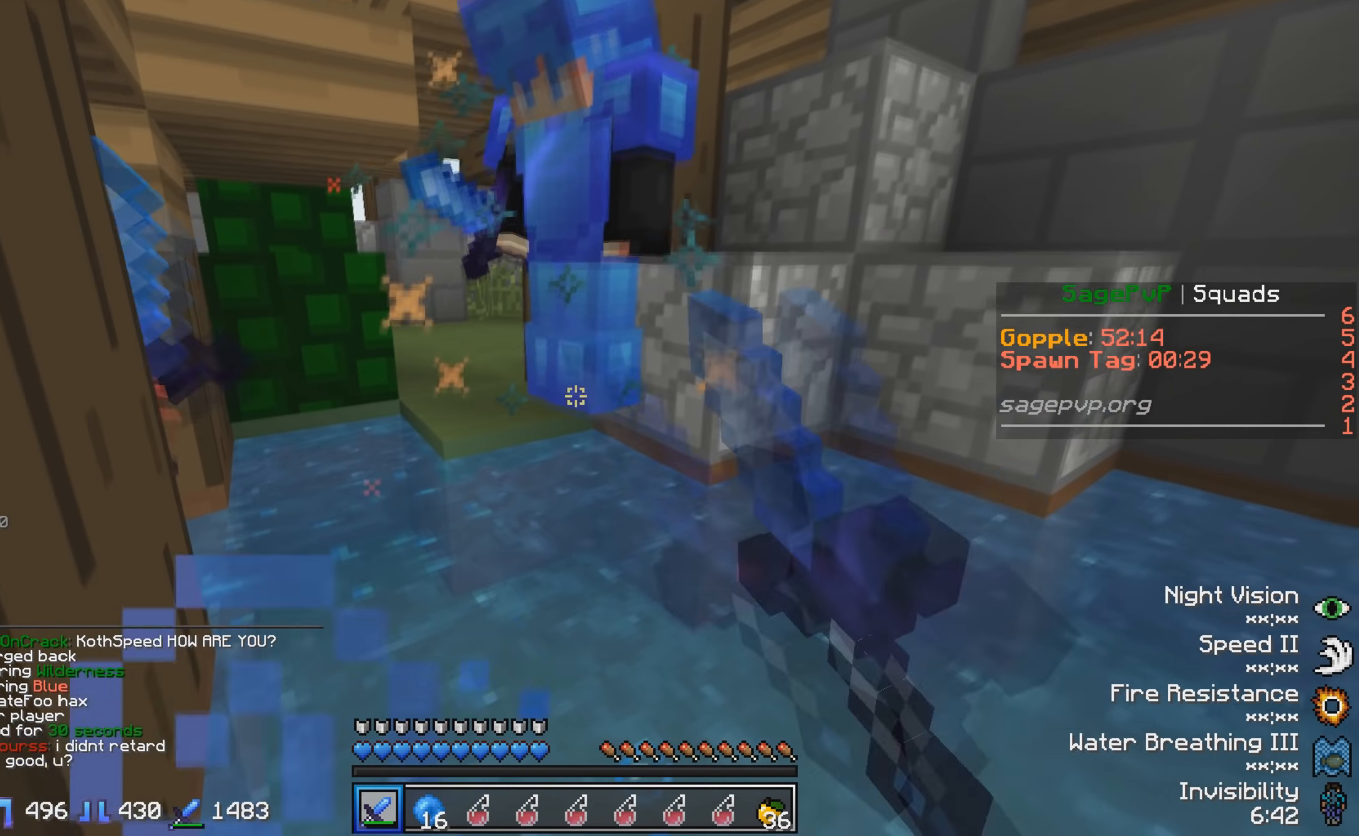
{"keys": [], "events": [[300, "s", "up"], [350, "a", "up"]]}
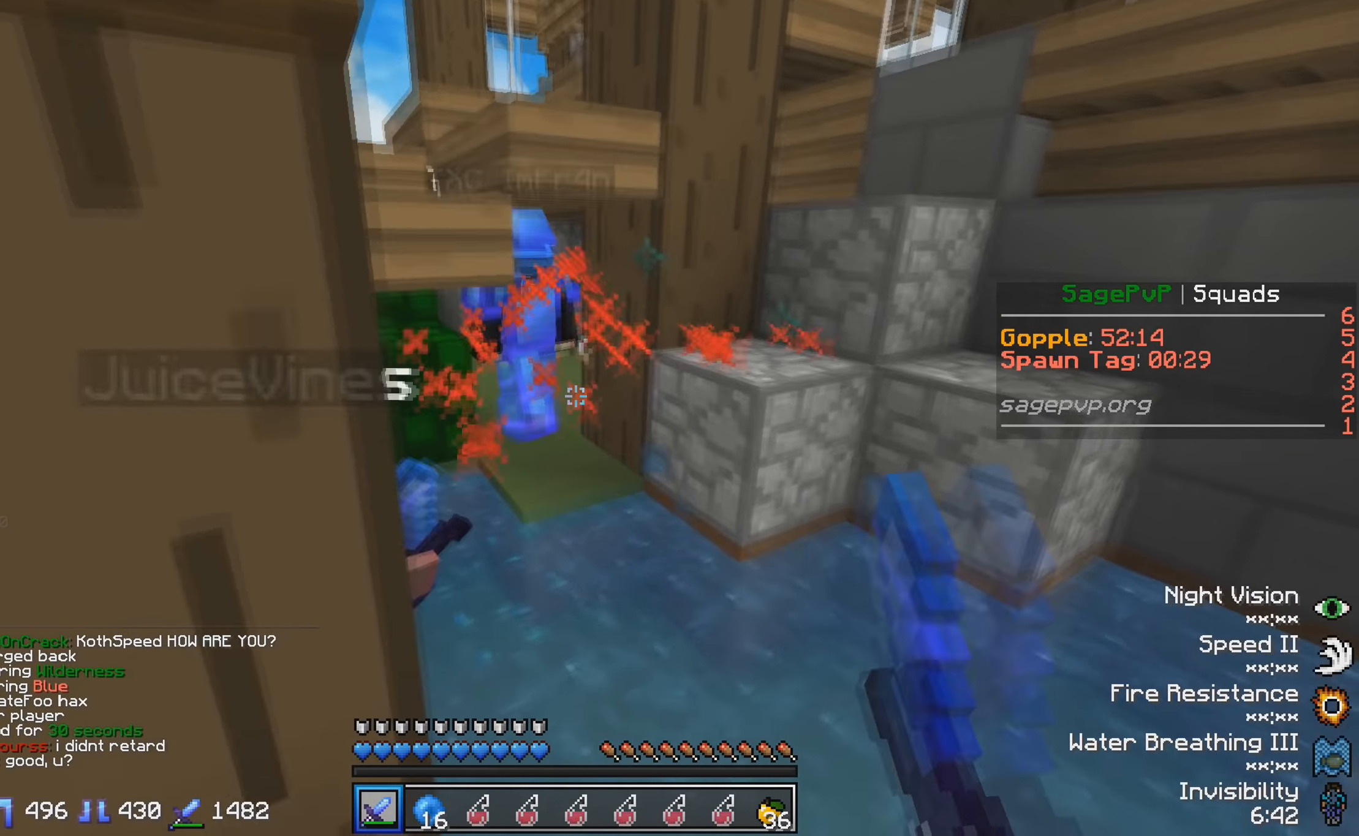
{"keys": [], "events": [[33, "w", "down"], [150, "w", "up"]]}
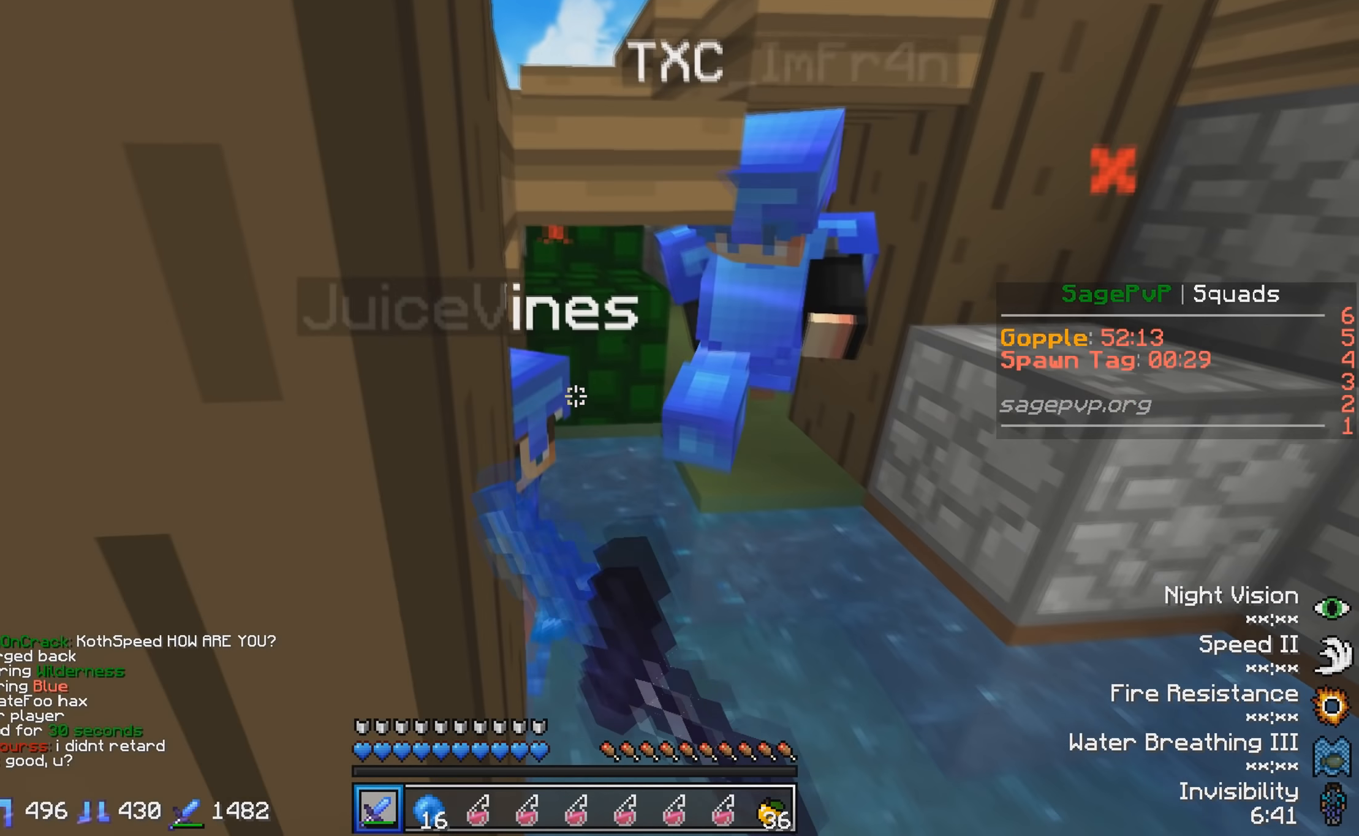
{"keys": [], "events": []}
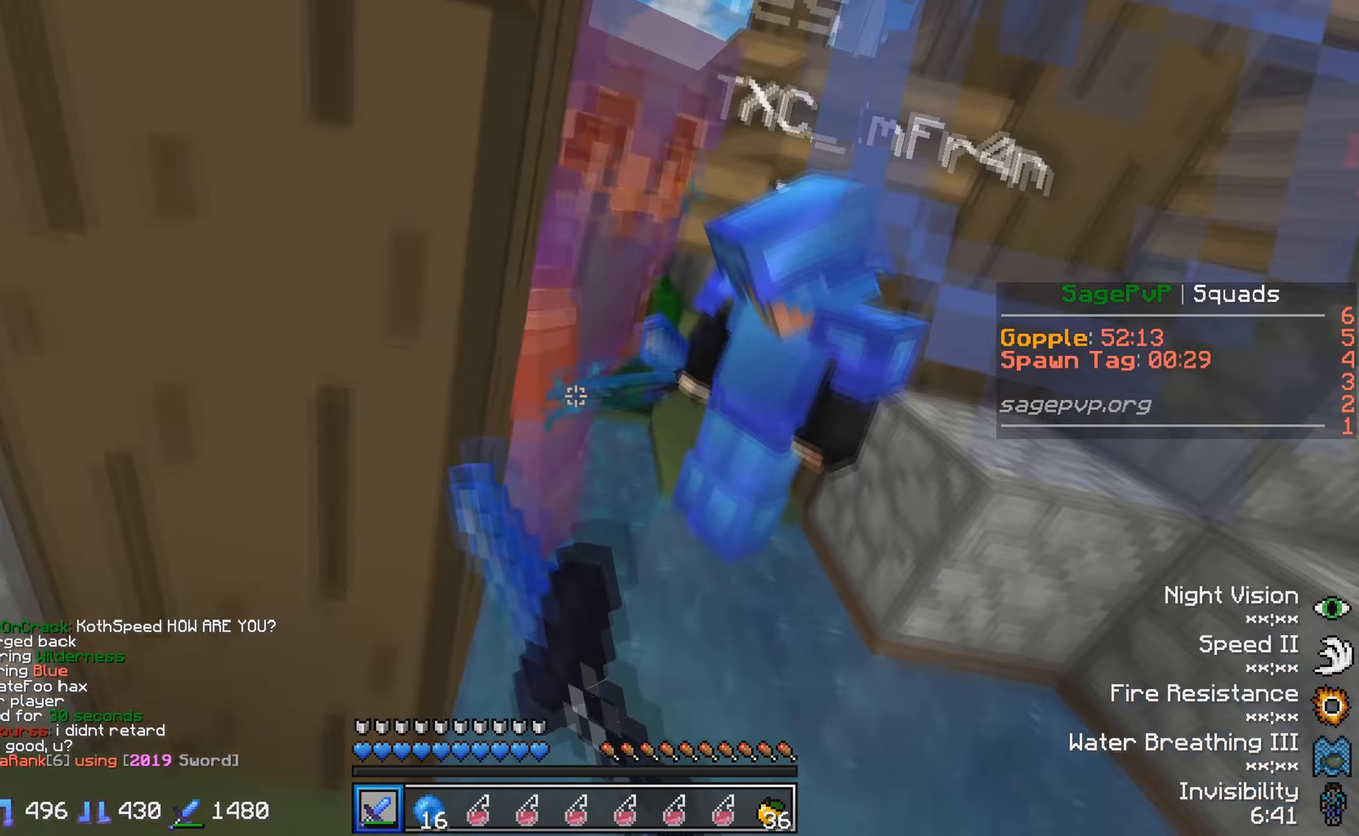
{"keys": ["s"], "events": [[183, "d", "down"], [333, "d", "up"], [483, "s", "down"]]}
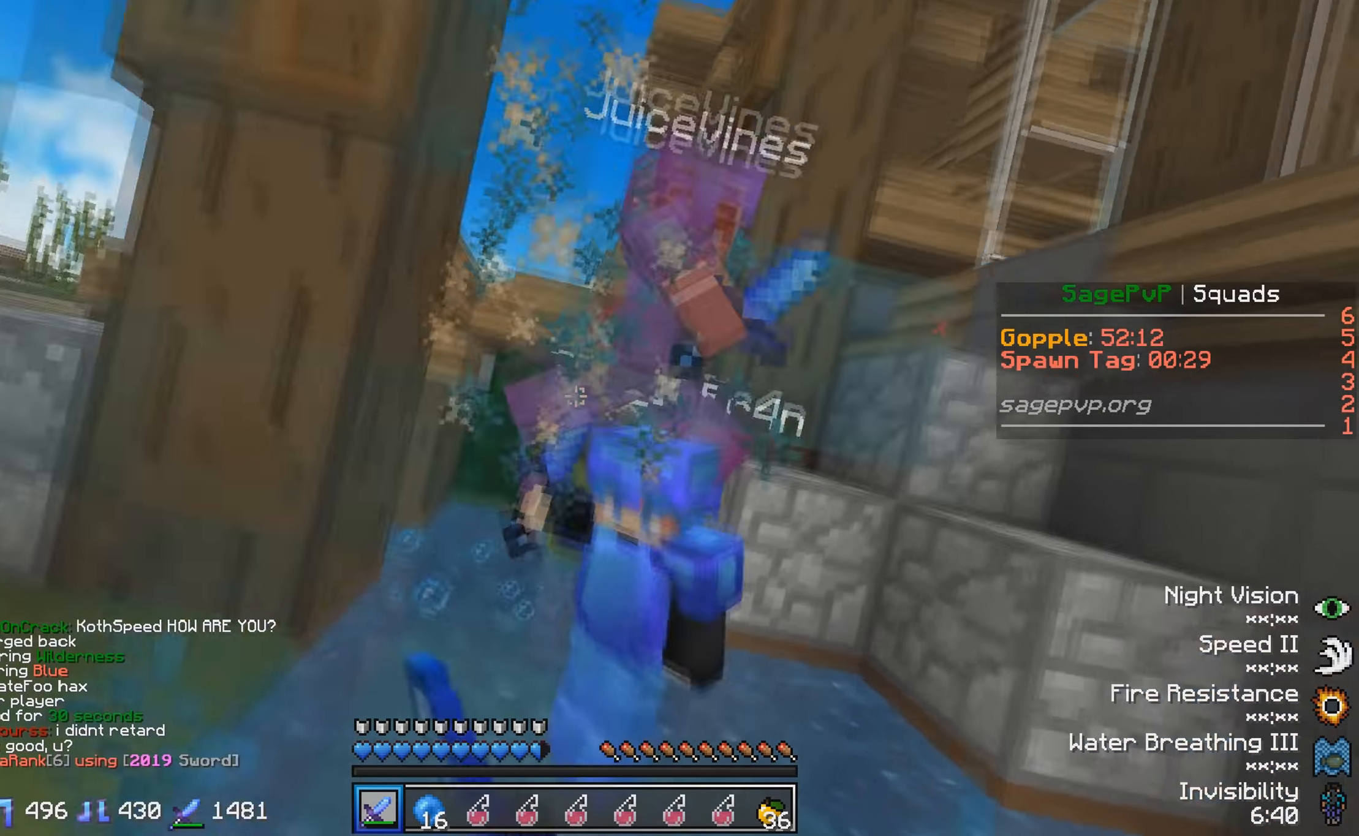
{"keys": ["a", "w"], "events": [[100, "s", "up"], [183, "w", "down"], [333, "a", "down"]]}
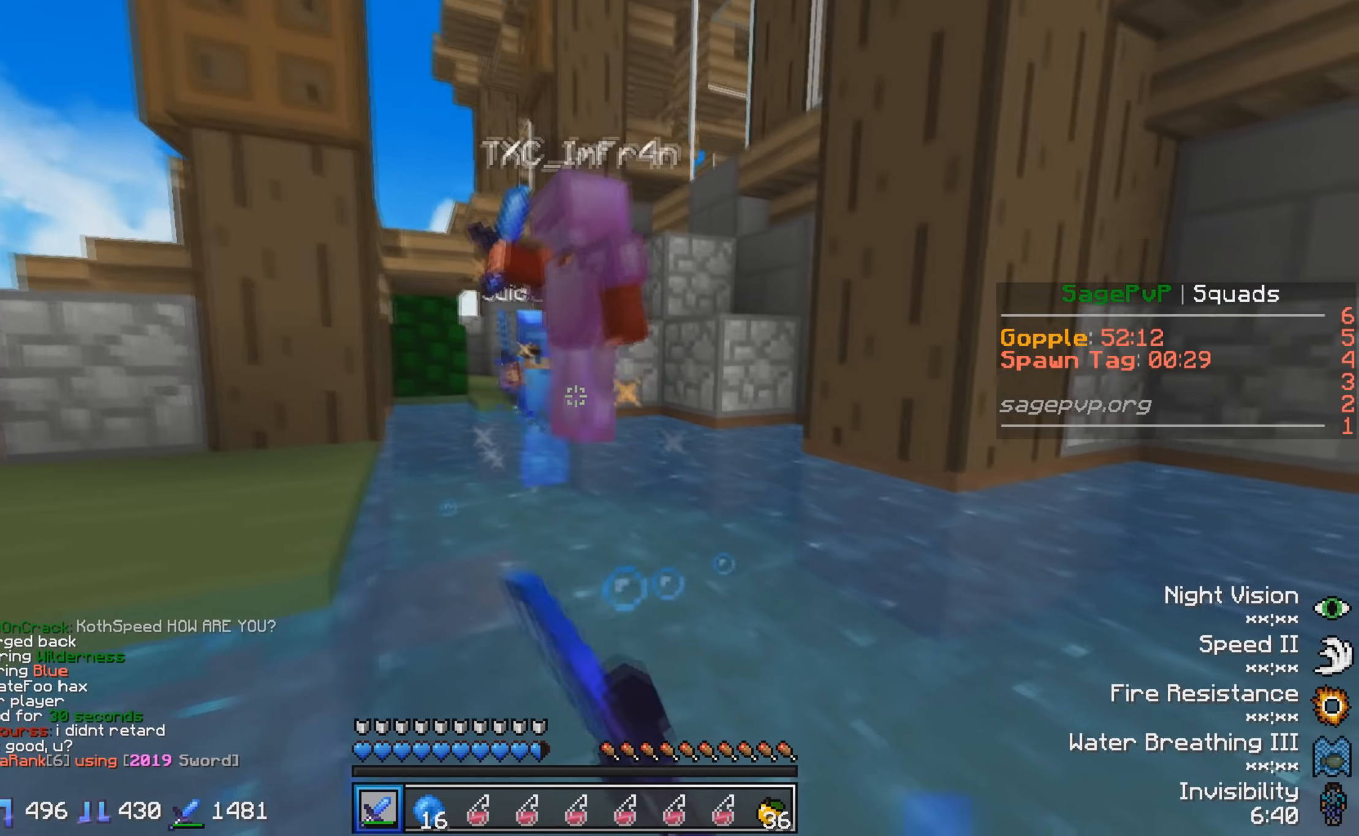
{"keys": ["a", "w"], "events": []}
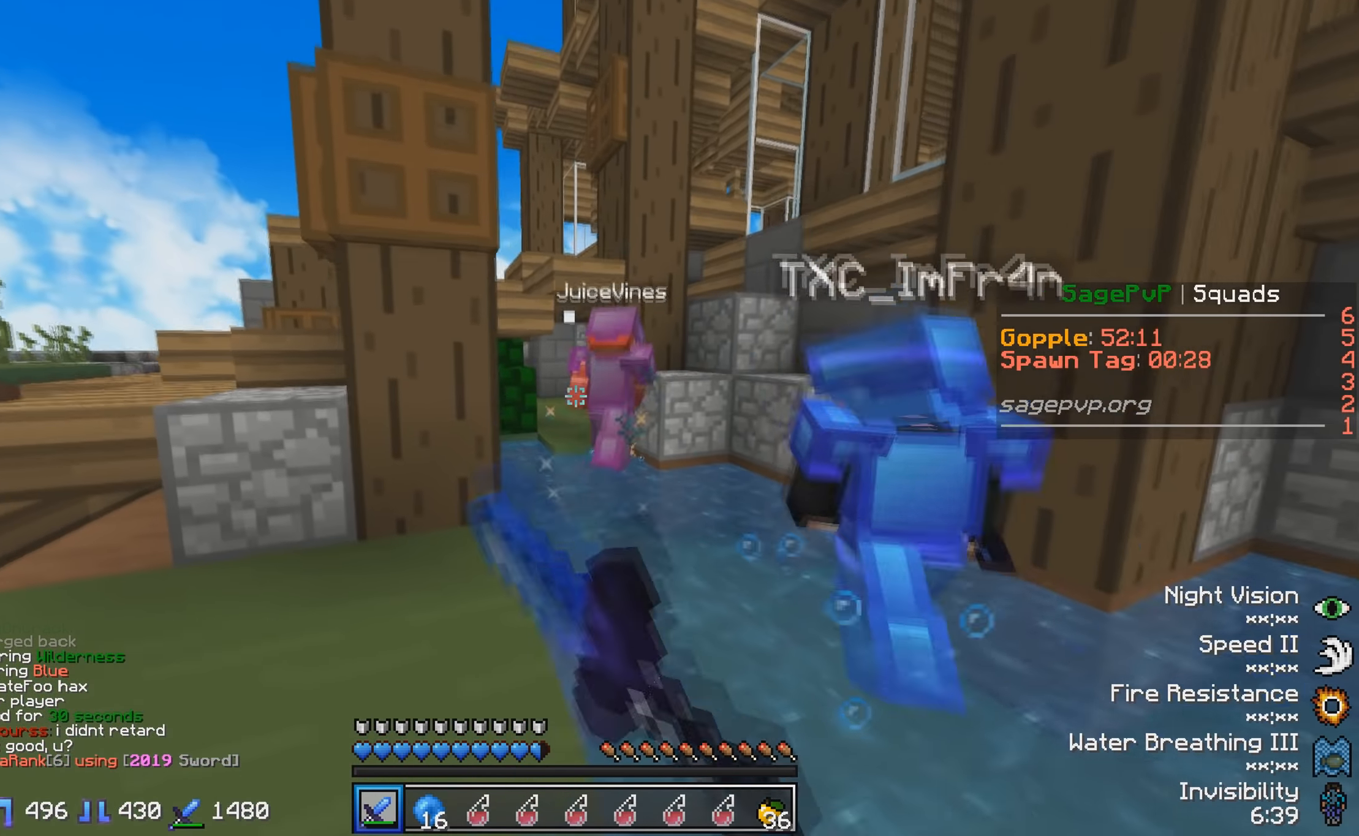
{"keys": ["a", "w"], "events": []}
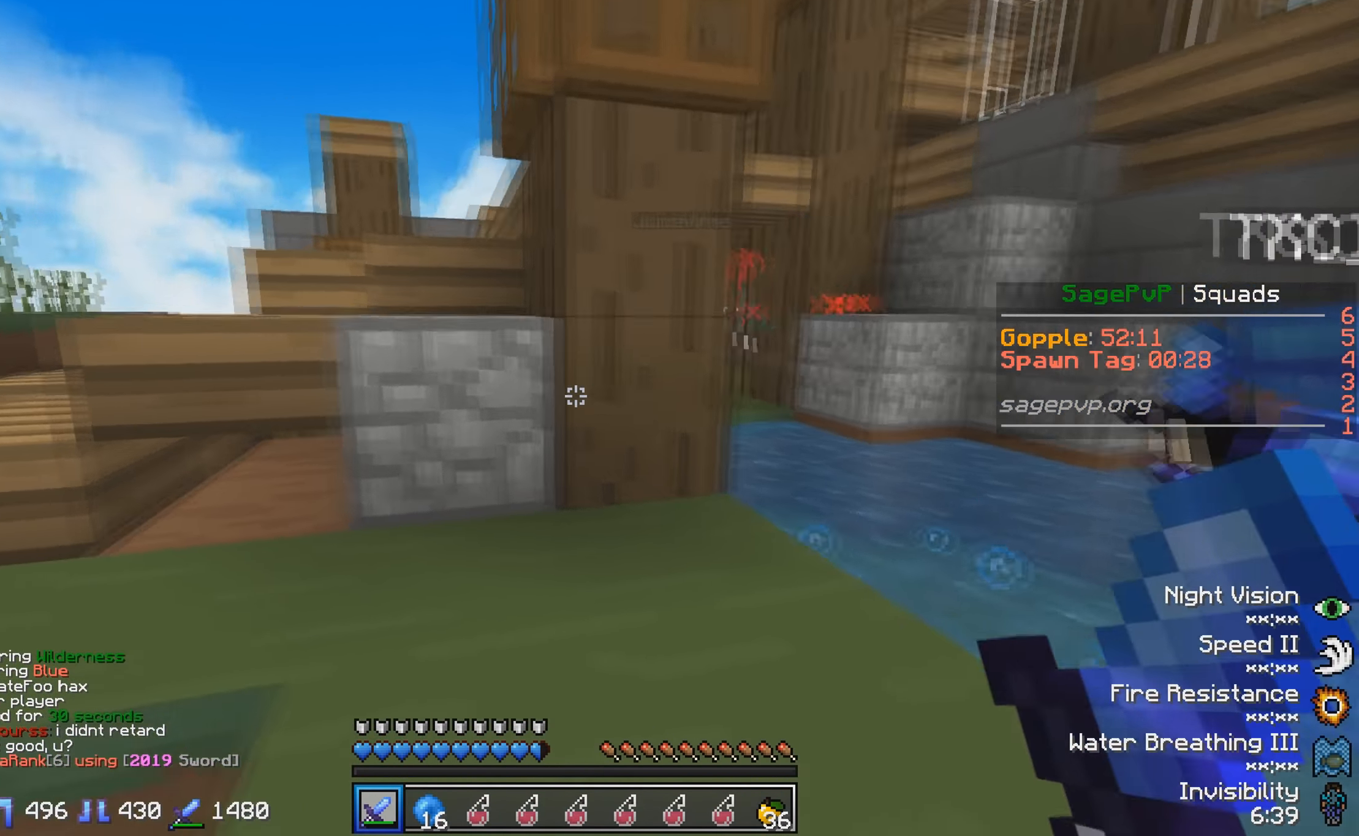
{"keys": ["w"], "events": [[300, "a", "up"]]}
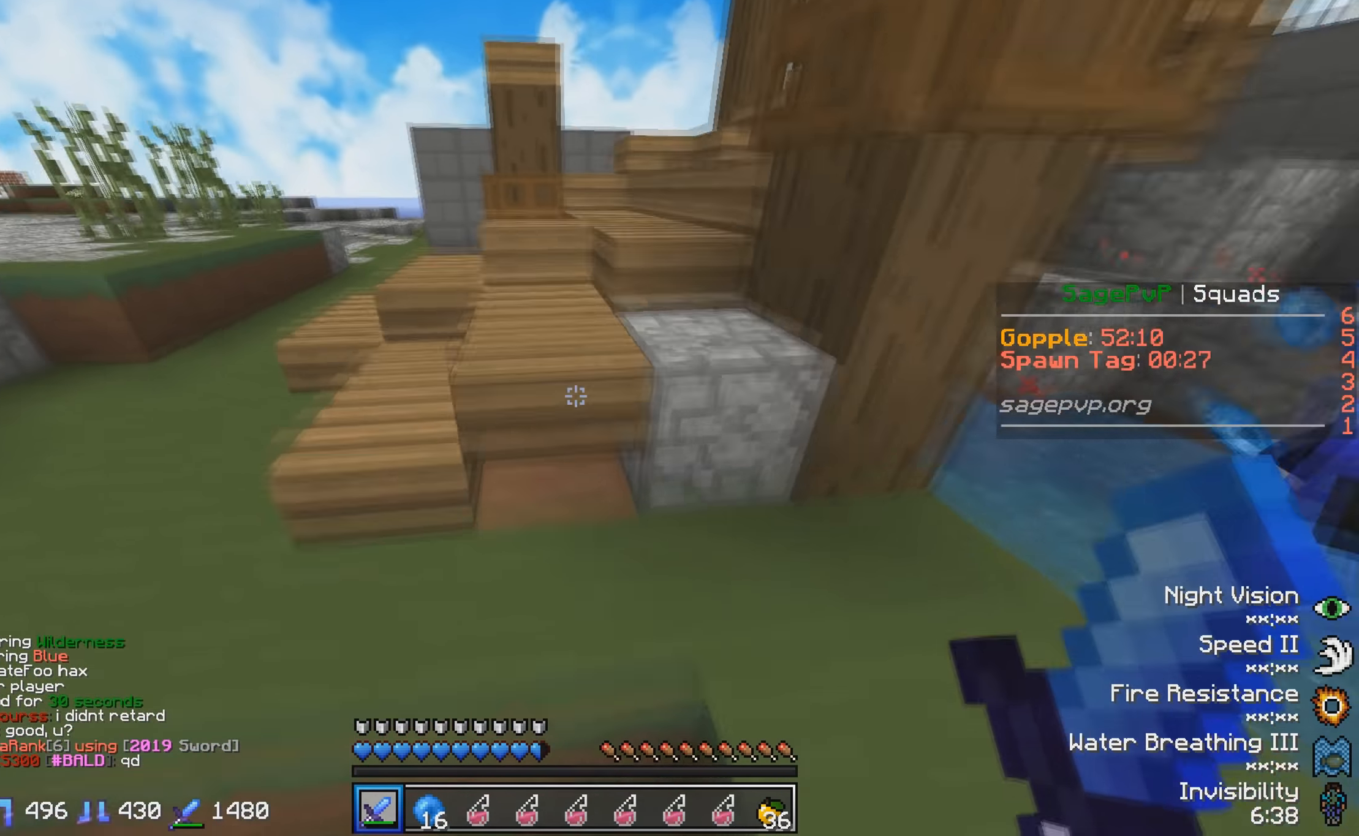
{"keys": ["w"], "events": [[300, "a", "down"], [483, "a", "up"]]}
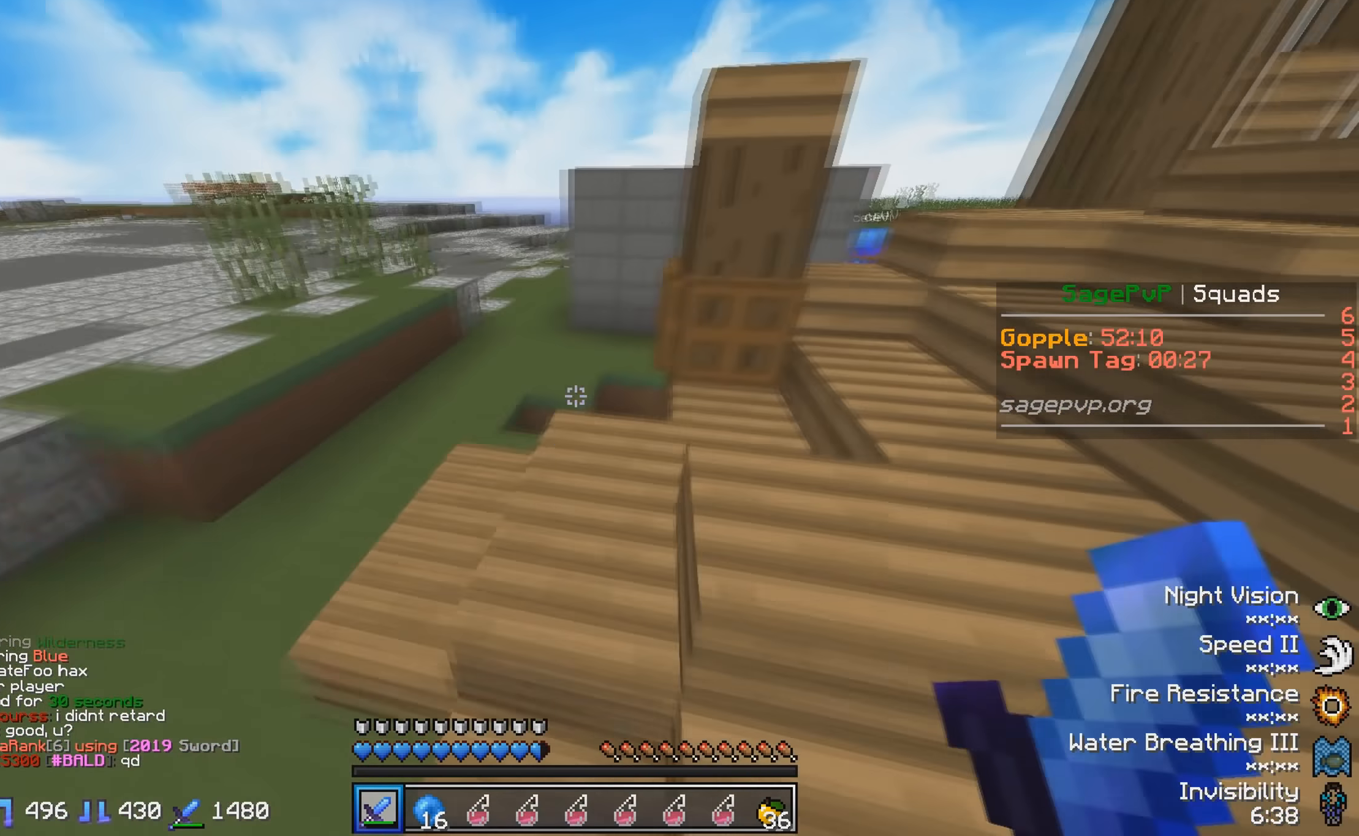
{"keys": ["w"], "events": []}
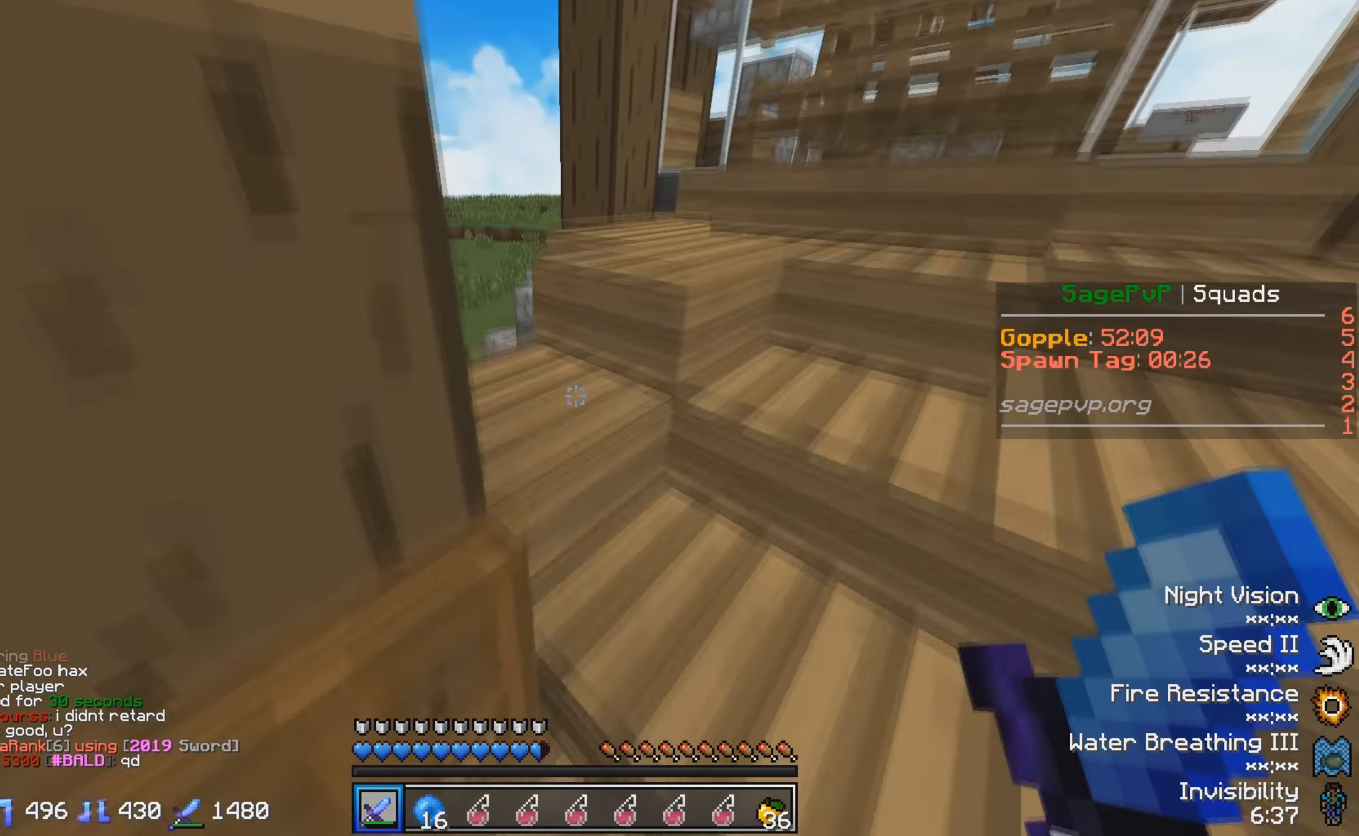
{"keys": ["w"], "events": []}
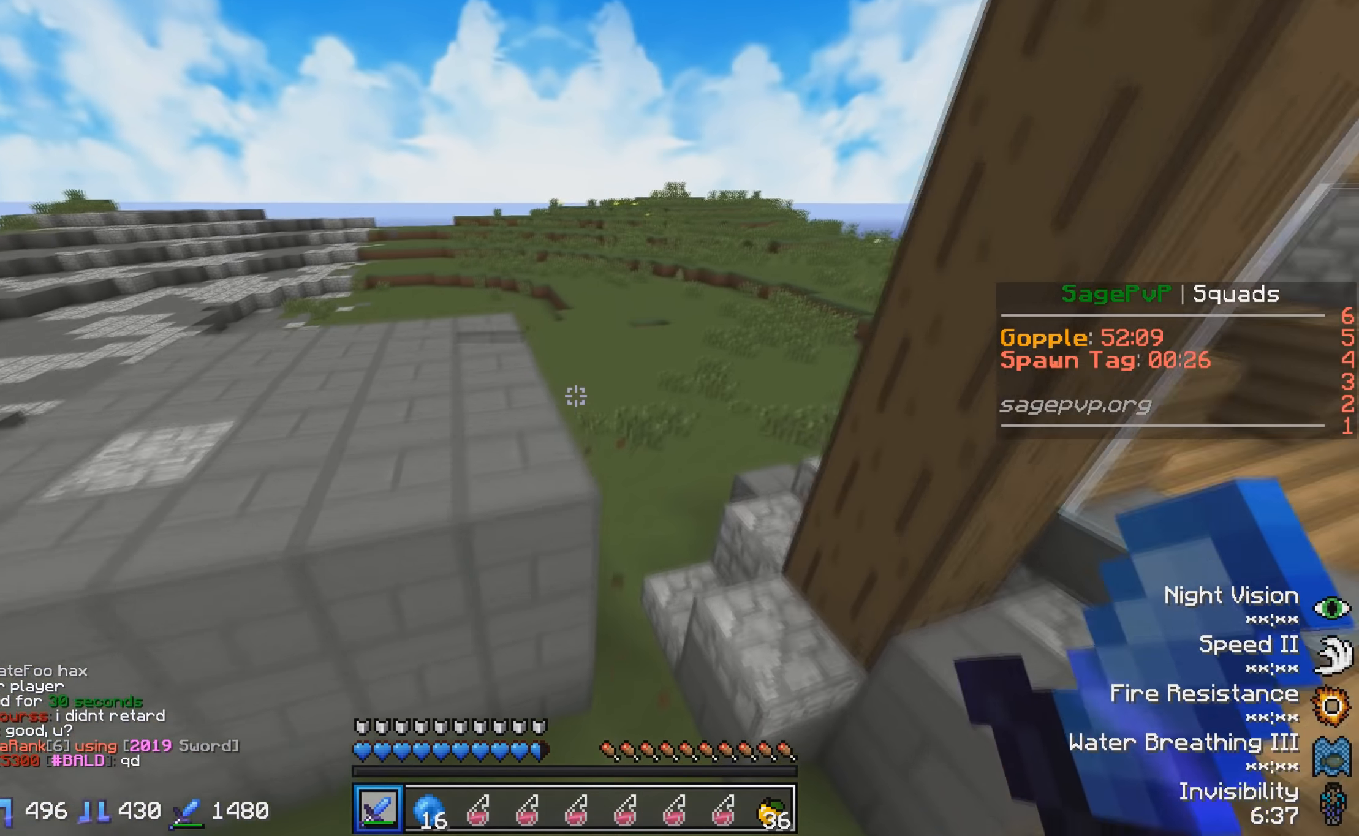
{"keys": ["a", "w"], "events": [[484, "a", "down"]]}
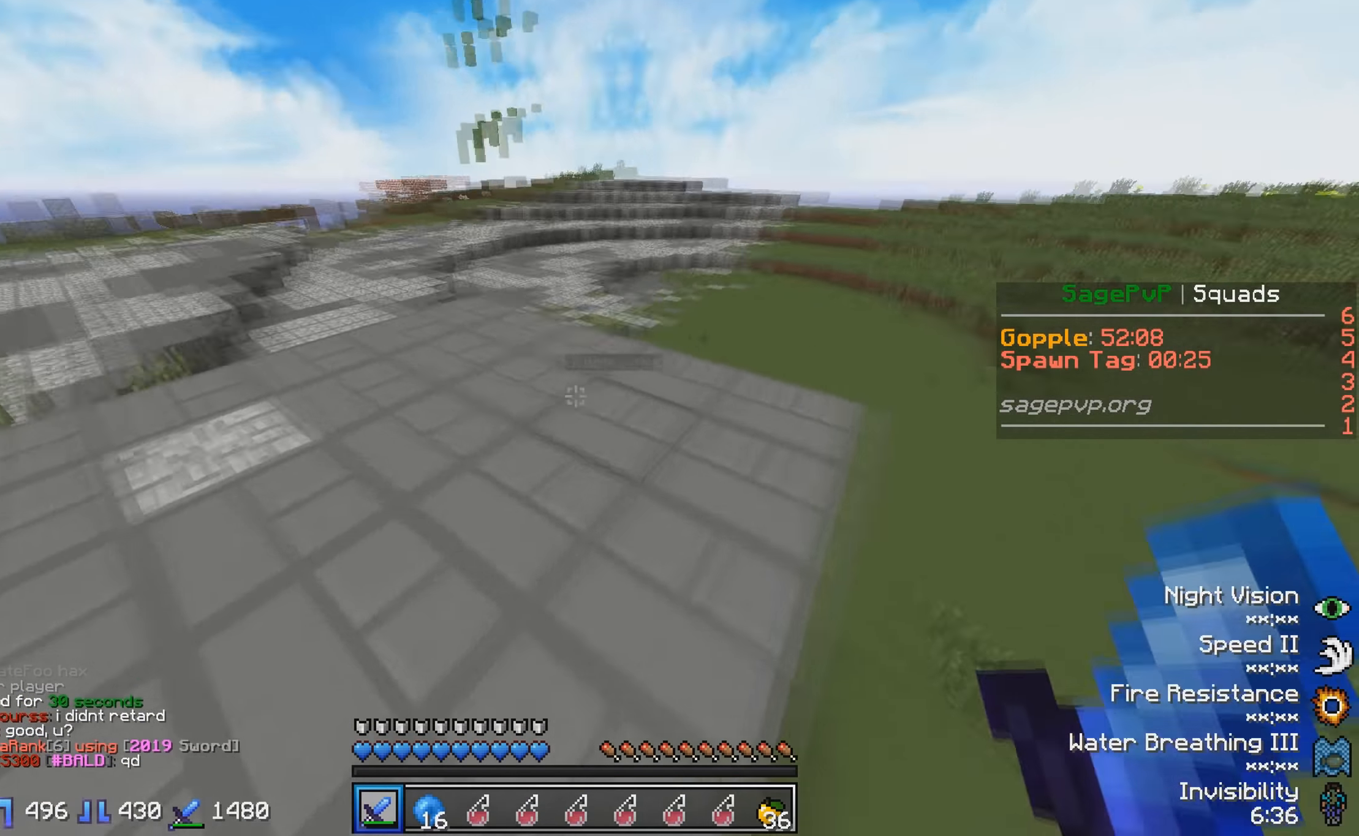
{"keys": ["a", "w"], "events": []}
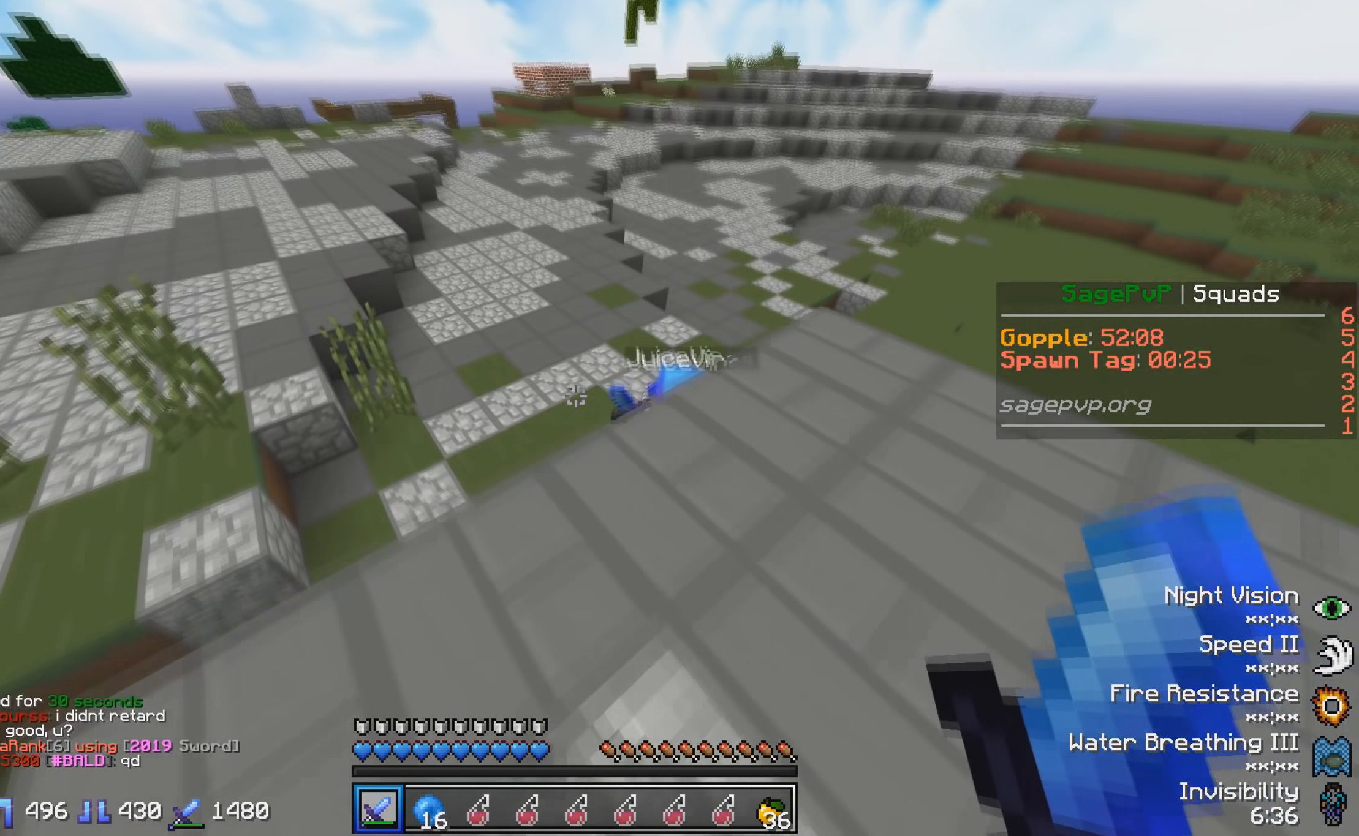
{"keys": ["w"], "events": [[250, "a", "up"], [250, "w", "up"], [350, "w", "down"]]}
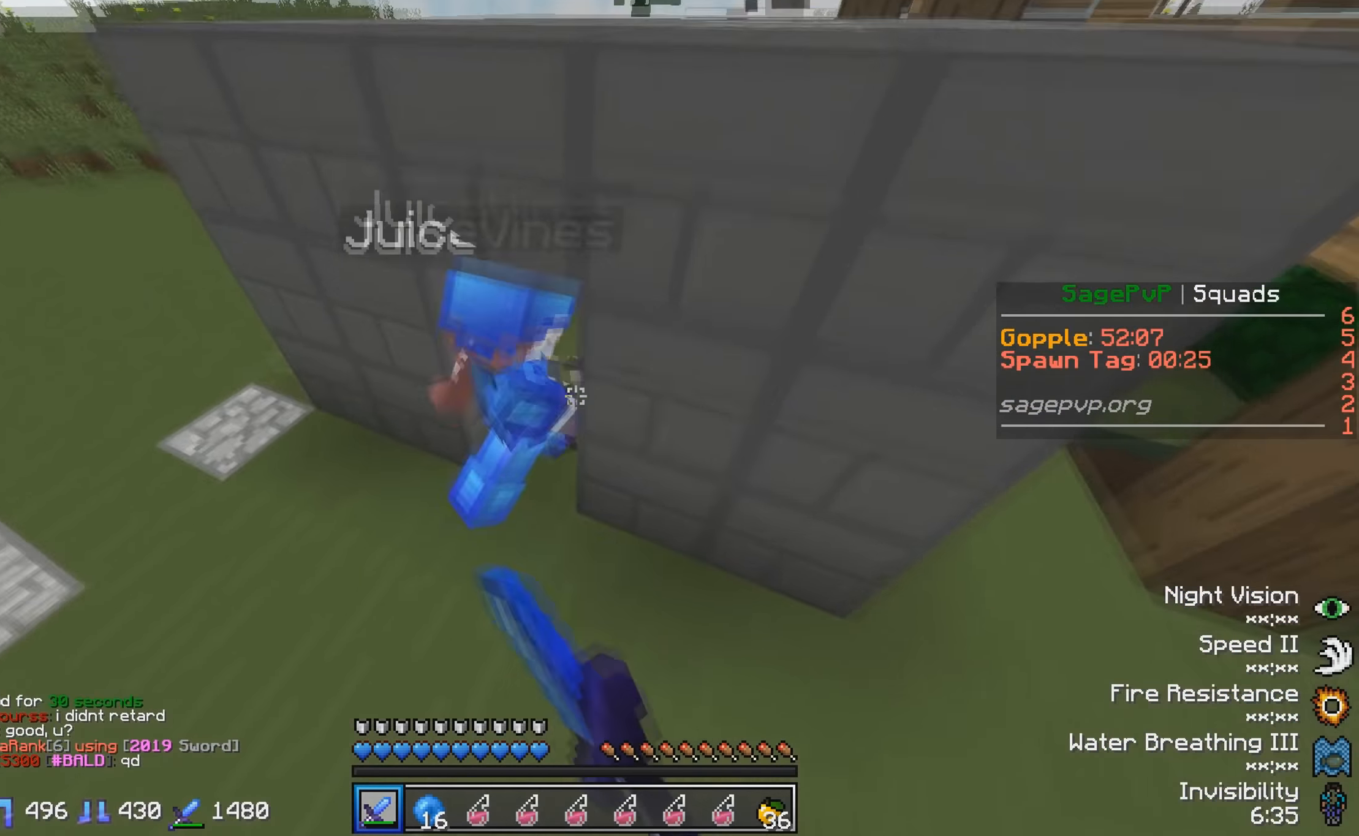
{"keys": ["w"], "events": []}
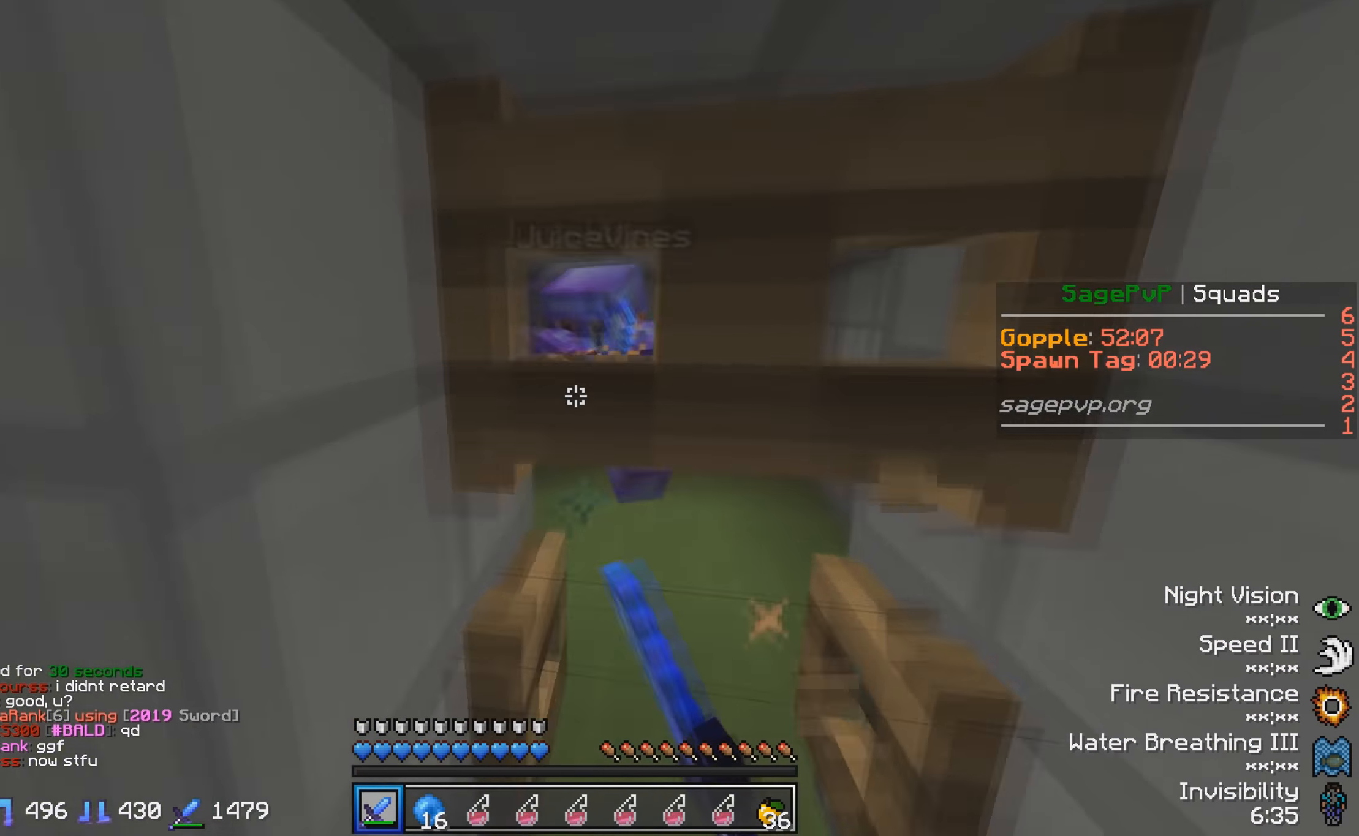
{"keys": ["w"], "events": []}
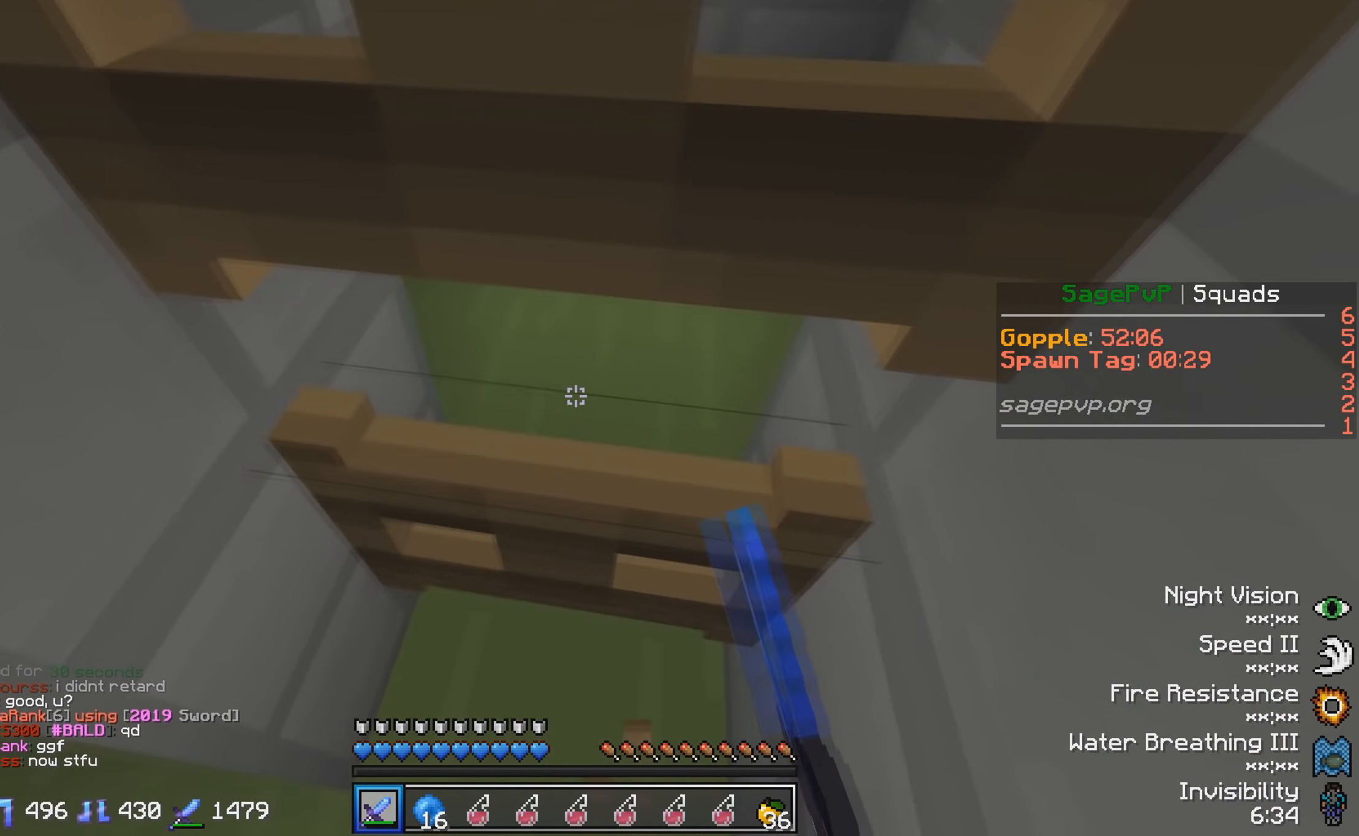
{"keys": ["w"], "events": [[184, "a", "down"], [400, "a", "up"]]}
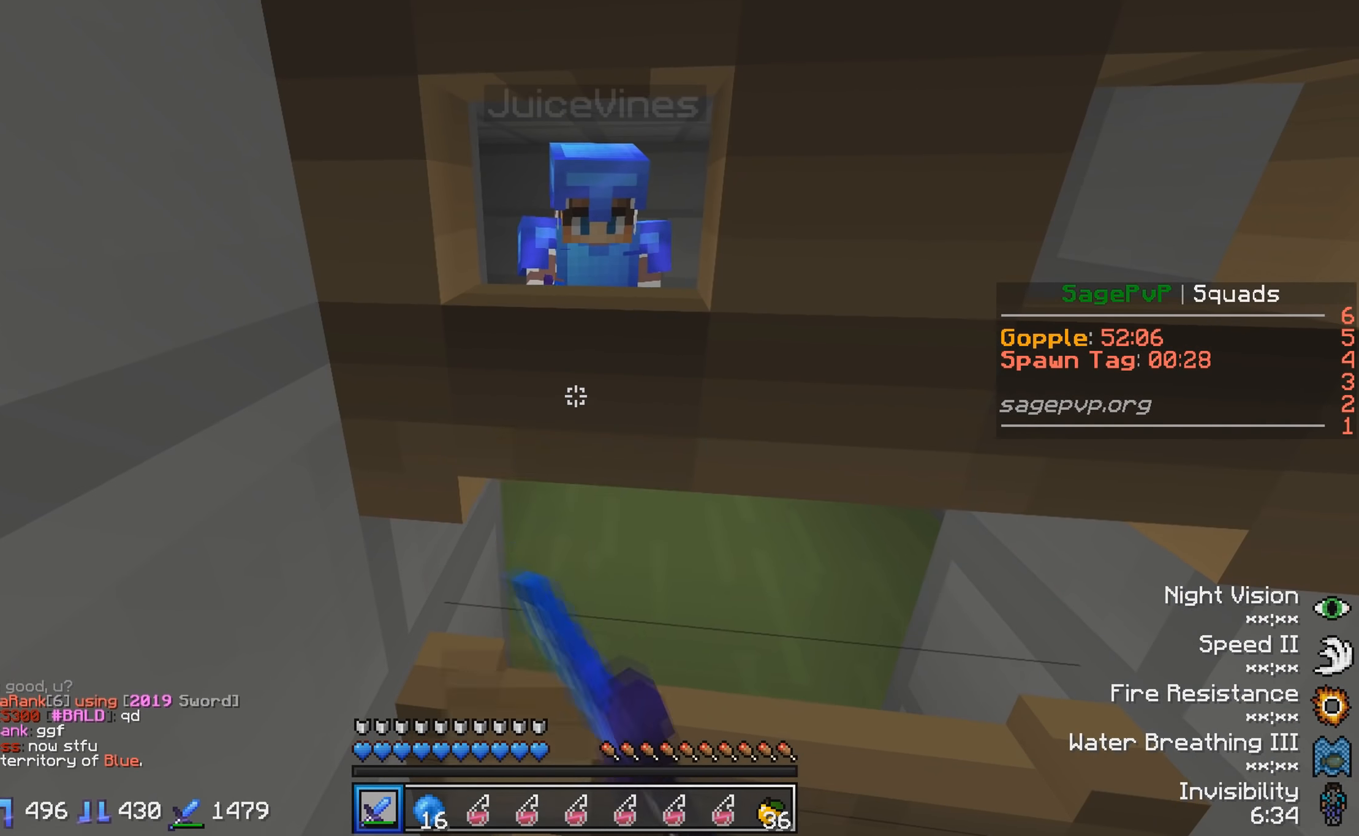
{"keys": ["w"], "events": []}